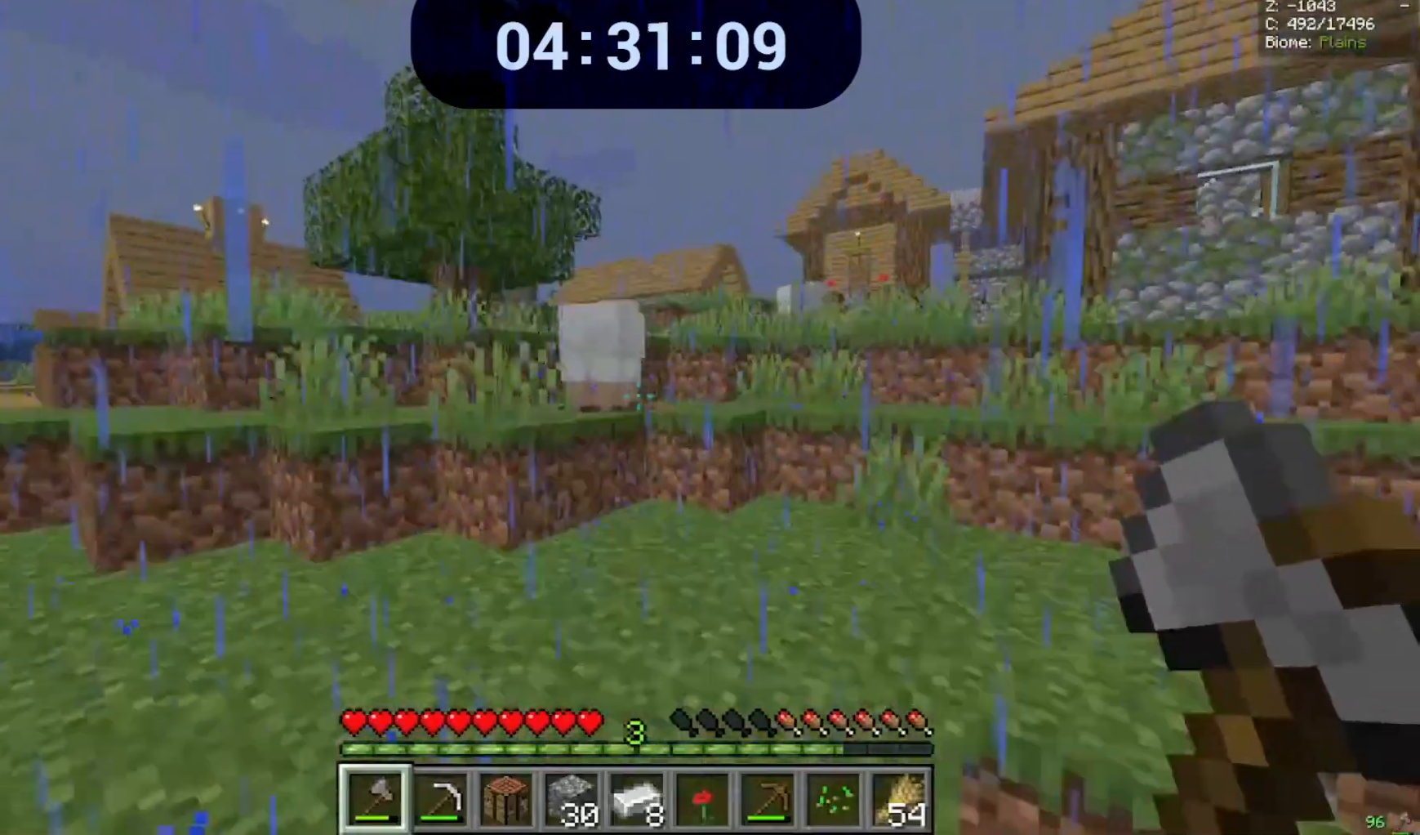
Gameplay with keyboard and mouse; each line is a JSON object with the keys and mouse buttons held at the frame after it. "events" lists presses ("down") and releases ("up") of "a", "d", "s", "space", "w", "mouse_left" and "mouse_right" between this image and that frame as [ms after this image, input, new state], when the widget could be followed in between. "mouse_left", "mouse_right" = the "left", "right" buttons of the "mouse" list. No other keys are recorded. Fast repeated clicks can show as one long hold. Mouse movement is not recorded.
{"keys": ["space"], "mouse": [], "events": [[467, "w", "up"]]}
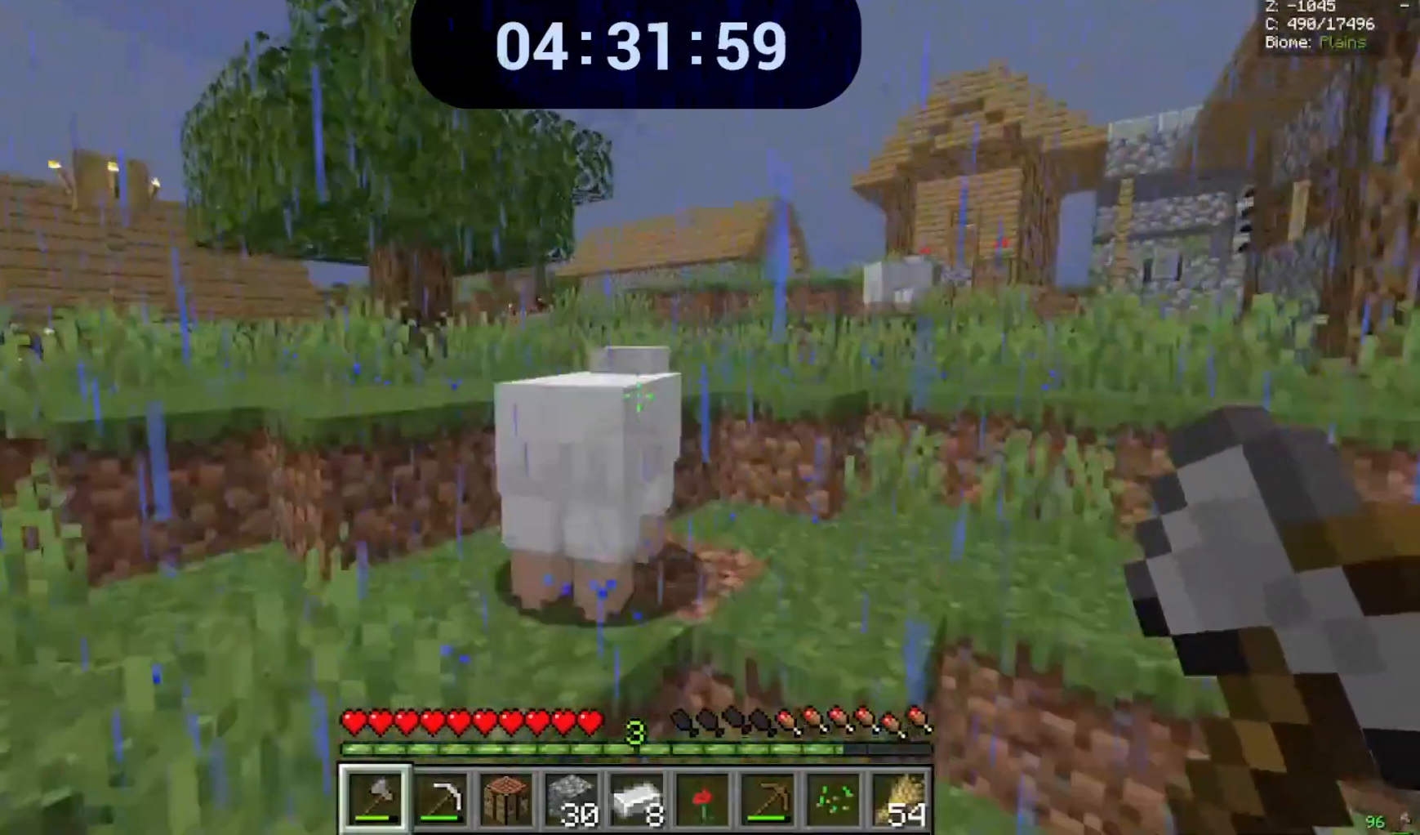
{"keys": ["w"], "mouse": [], "events": [[333, "mouse_left", "down"], [500, "mouse_left", "up"], [500, "space", "up"], [500, "w", "down"]]}
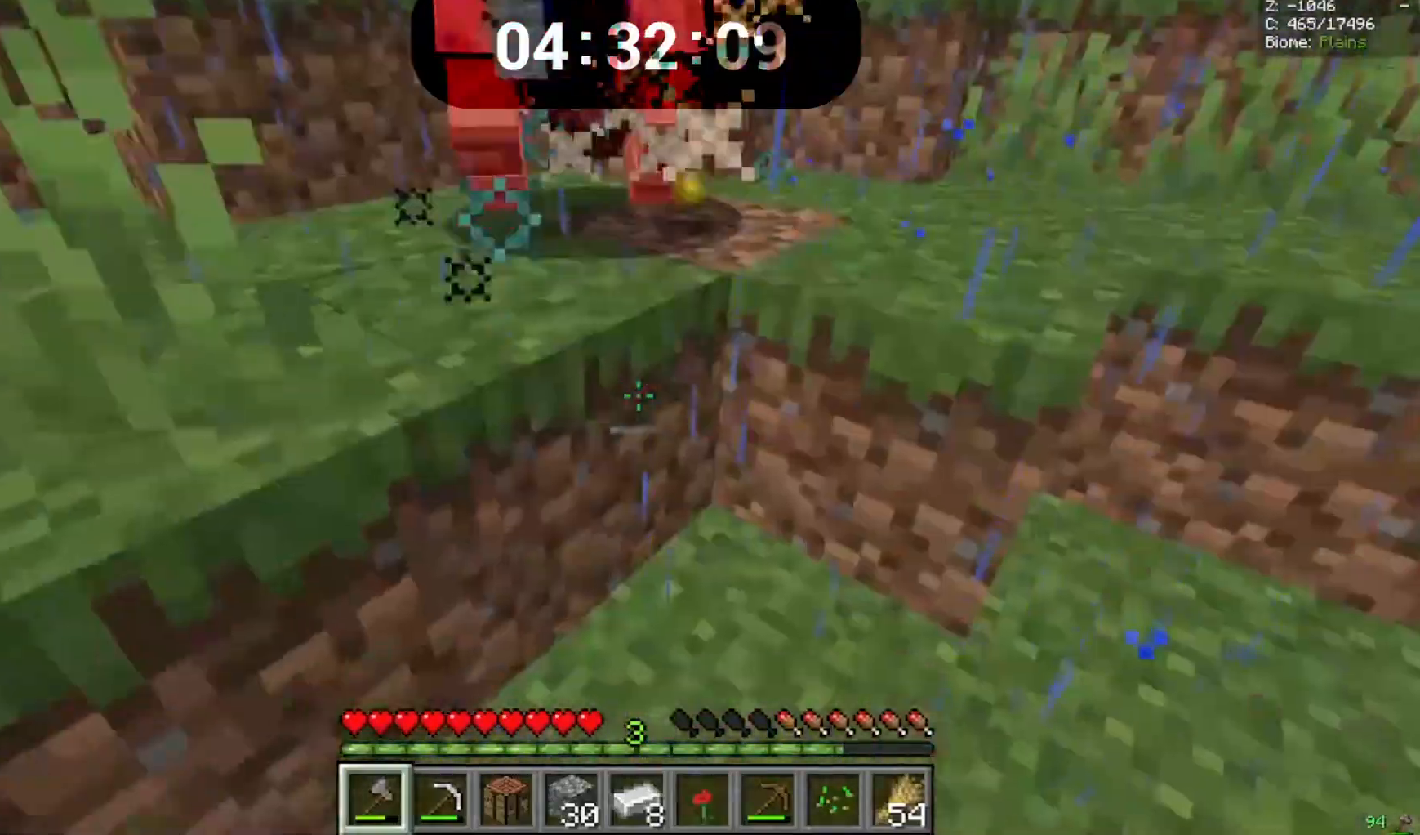
{"keys": ["space", "w"], "mouse": []}
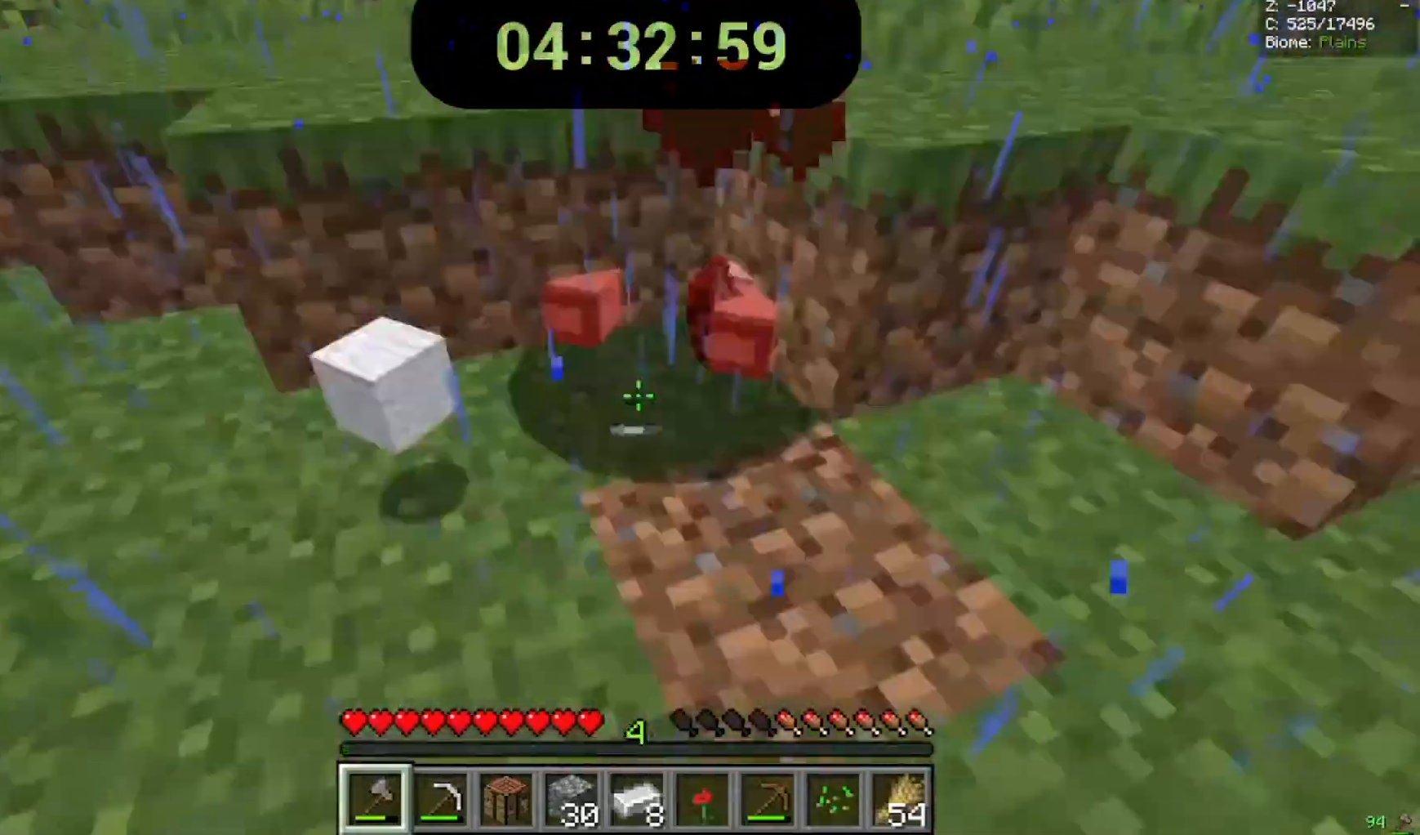
{"keys": ["w"], "mouse": [], "events": [[100, "space", "up"], [300, "a", "down"], [433, "a", "up"]]}
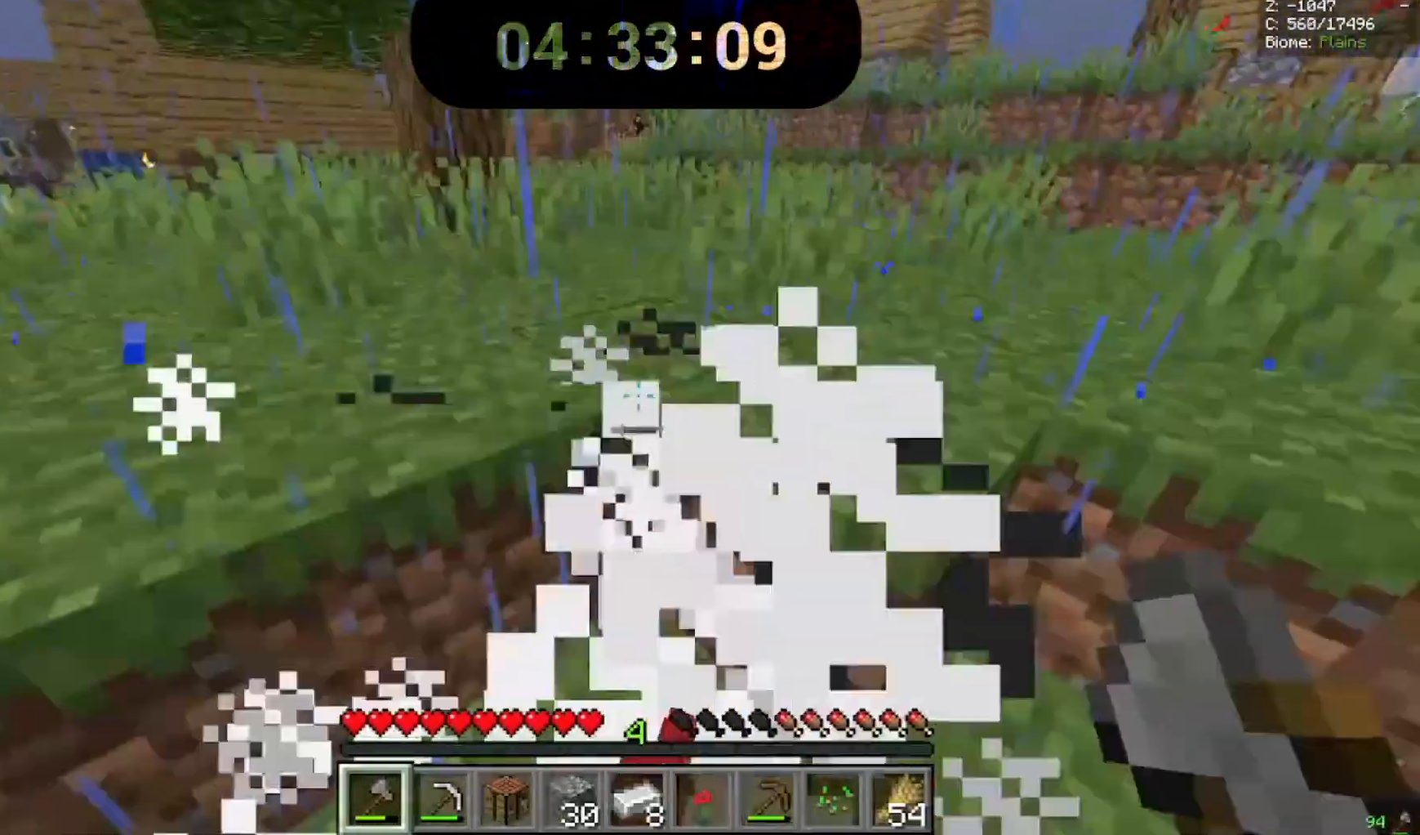
{"keys": ["space", "w"], "mouse": [], "events": [[67, "space", "down"]]}
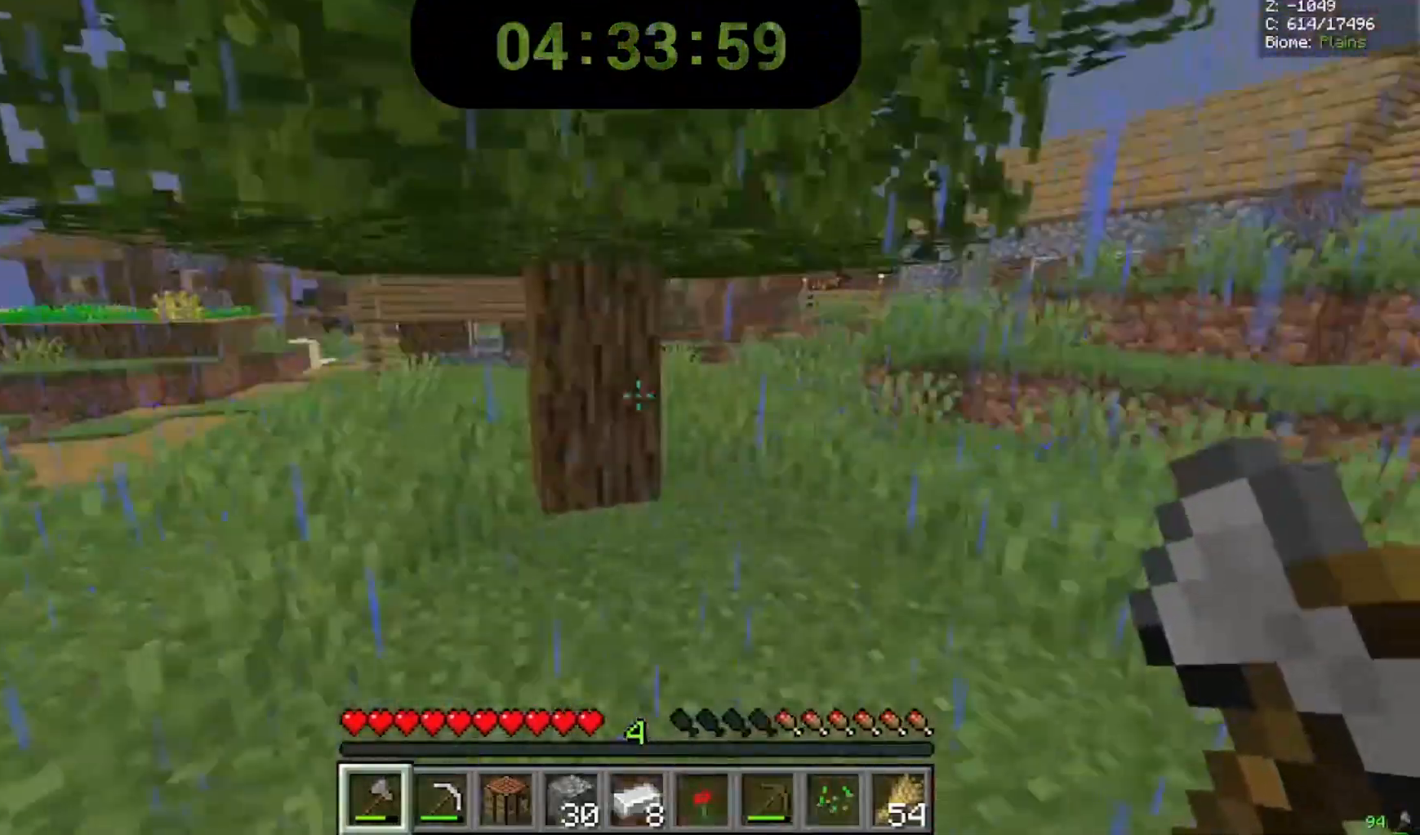
{"keys": ["w"], "mouse": [], "events": [[133, "space", "up"]]}
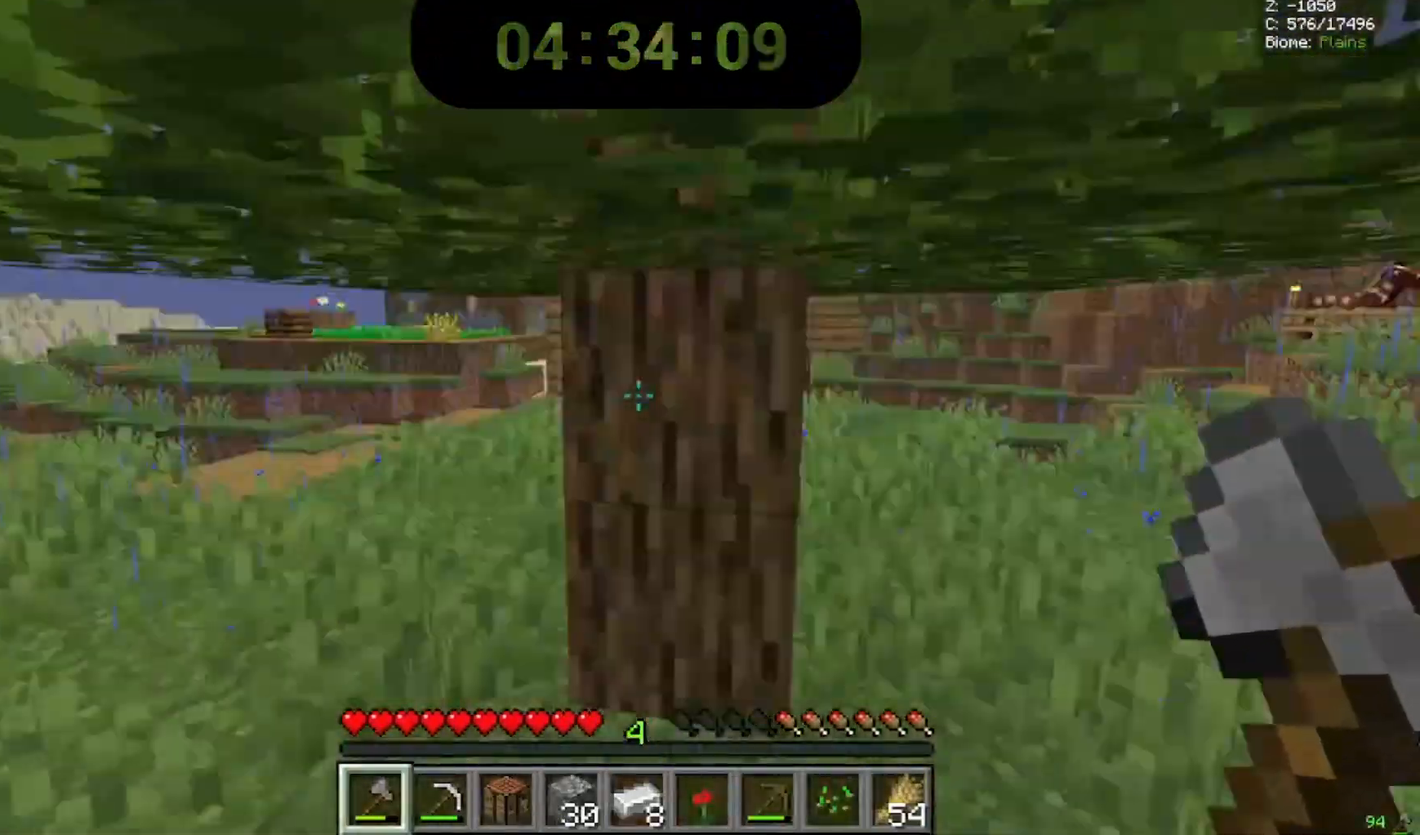
{"keys": ["w"], "mouse": ["left"], "events": [[200, "mouse_left", "down"]]}
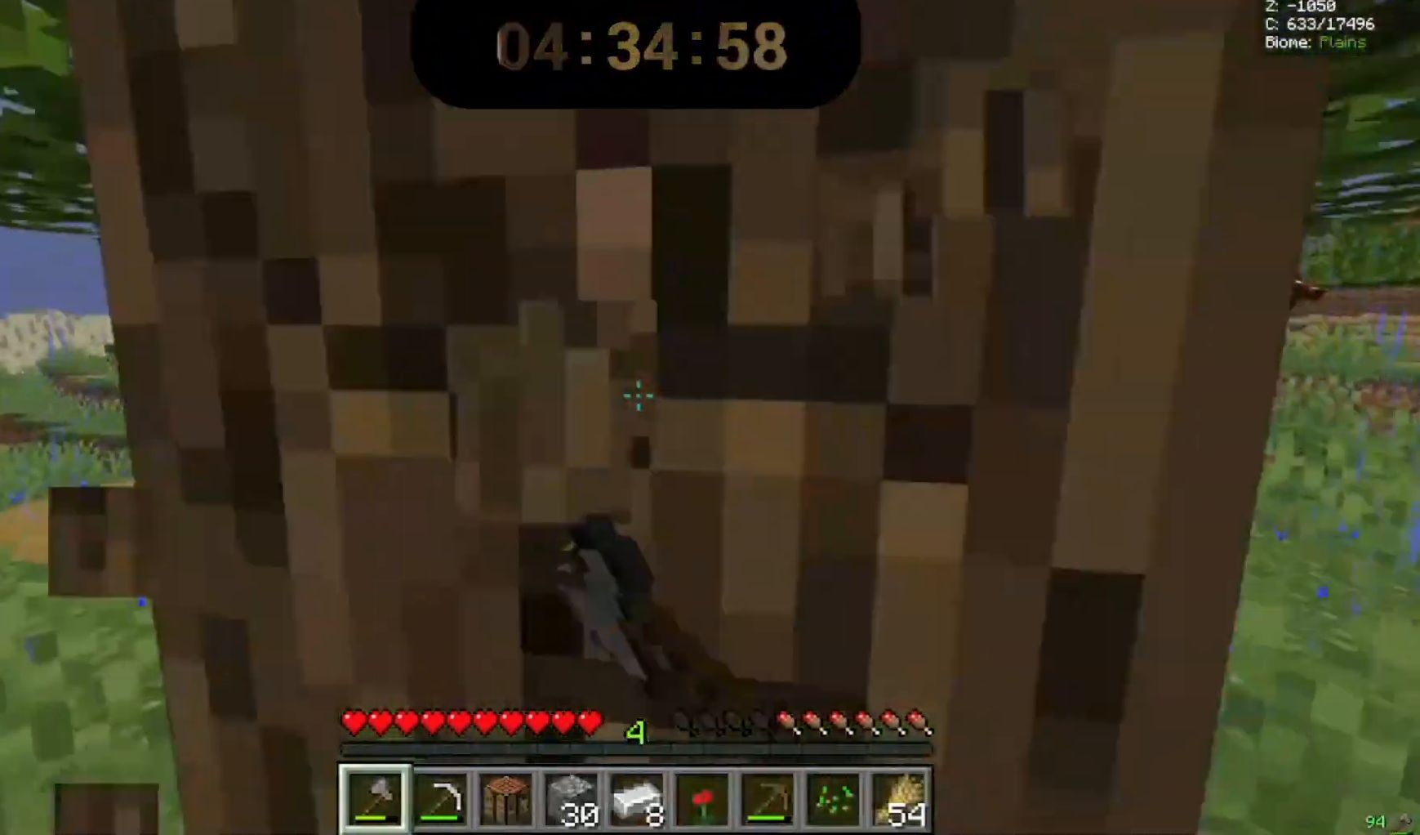
{"keys": [], "mouse": ["left"], "events": [[67, "w", "up"]]}
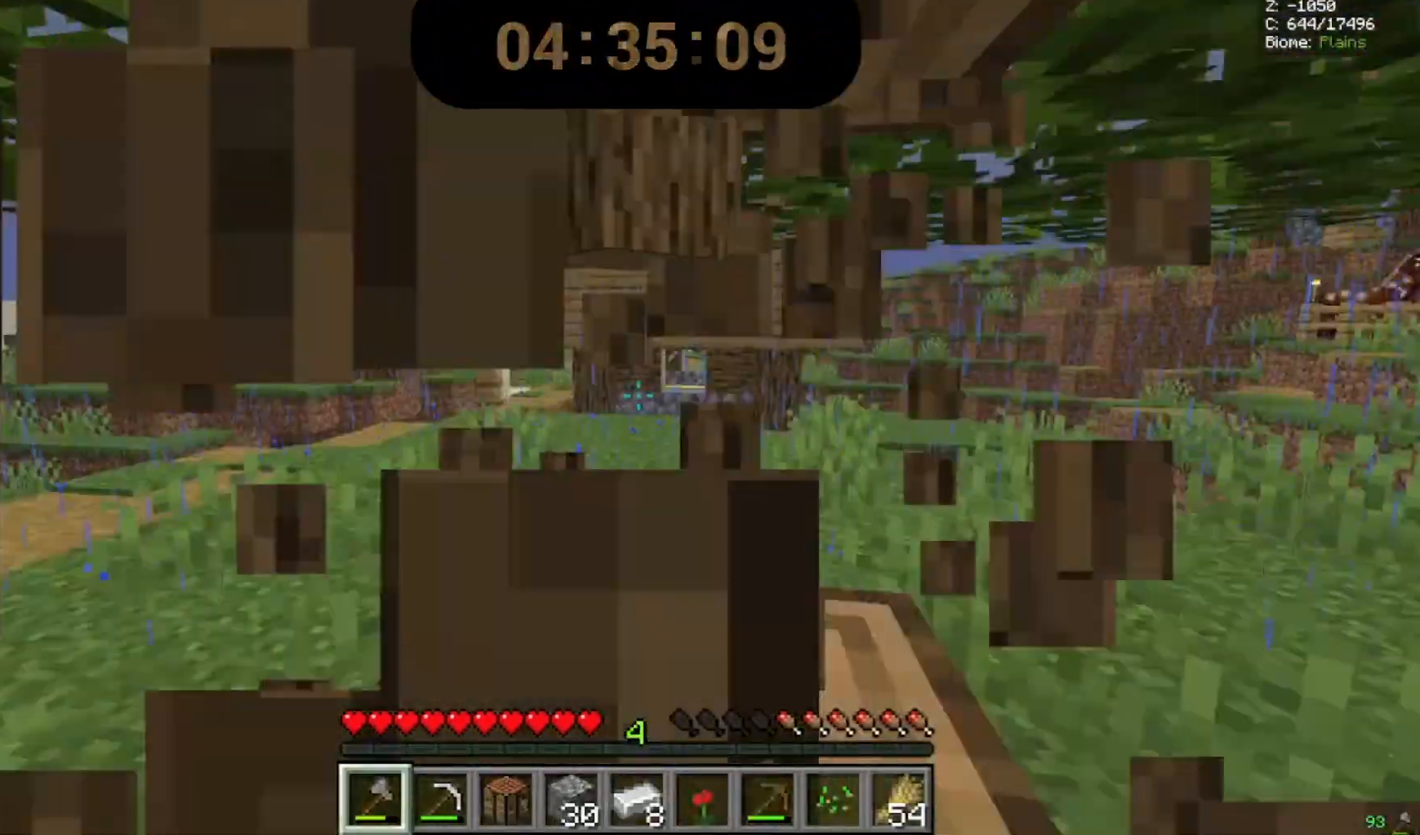
{"keys": [], "mouse": ["left"], "events": []}
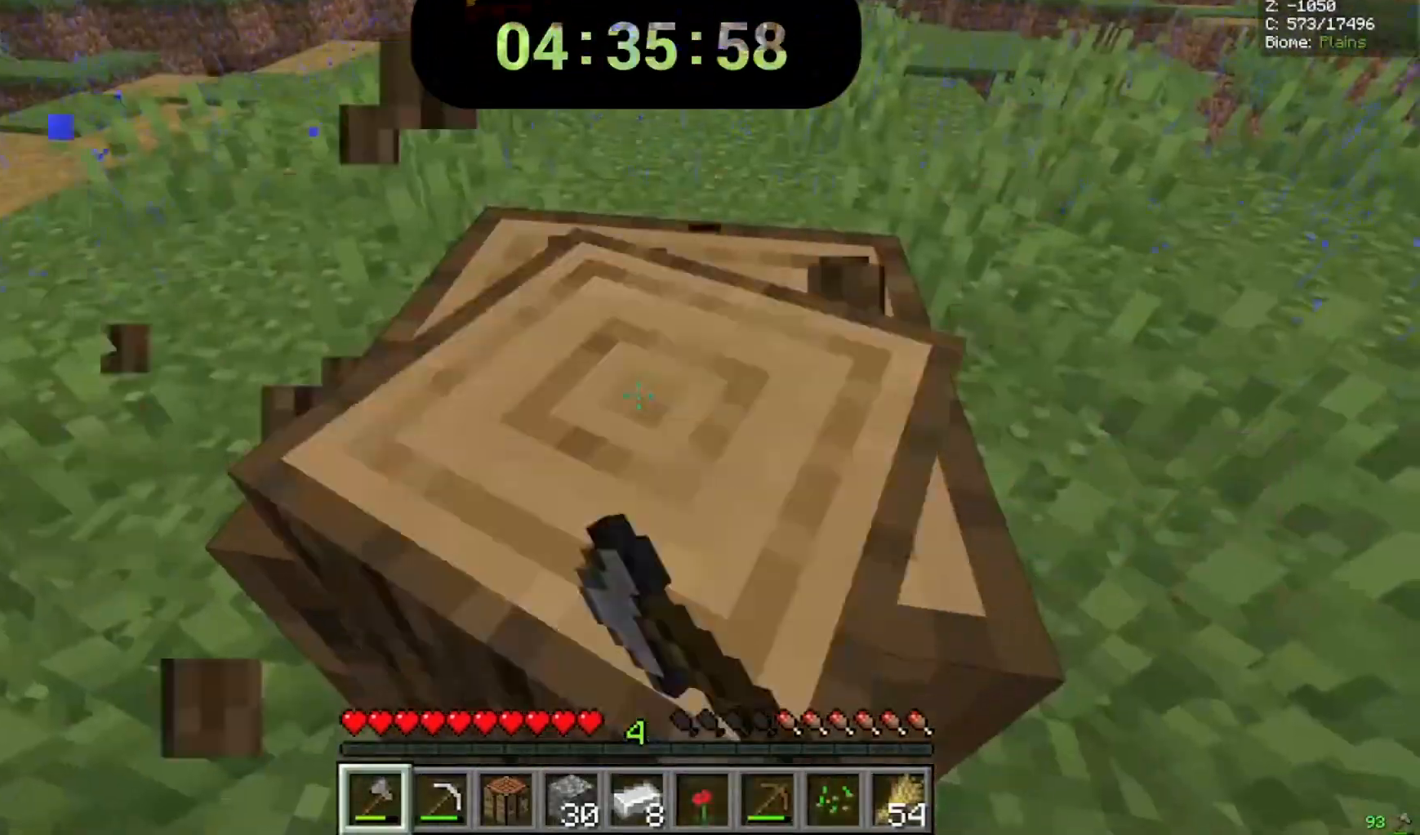
{"keys": [], "mouse": ["left"], "events": []}
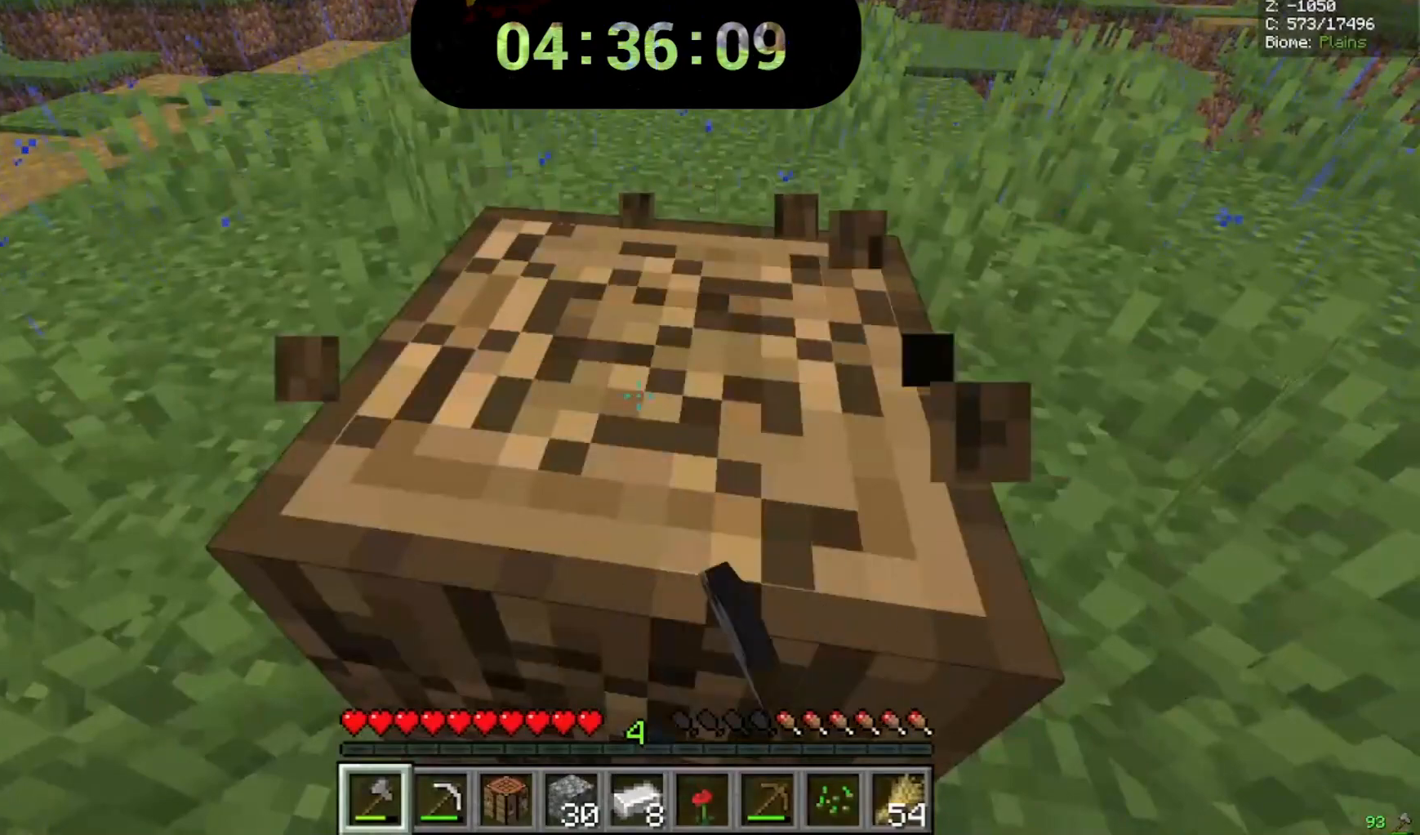
{"keys": ["w"], "mouse": ["left"], "events": [[467, "w", "down"]]}
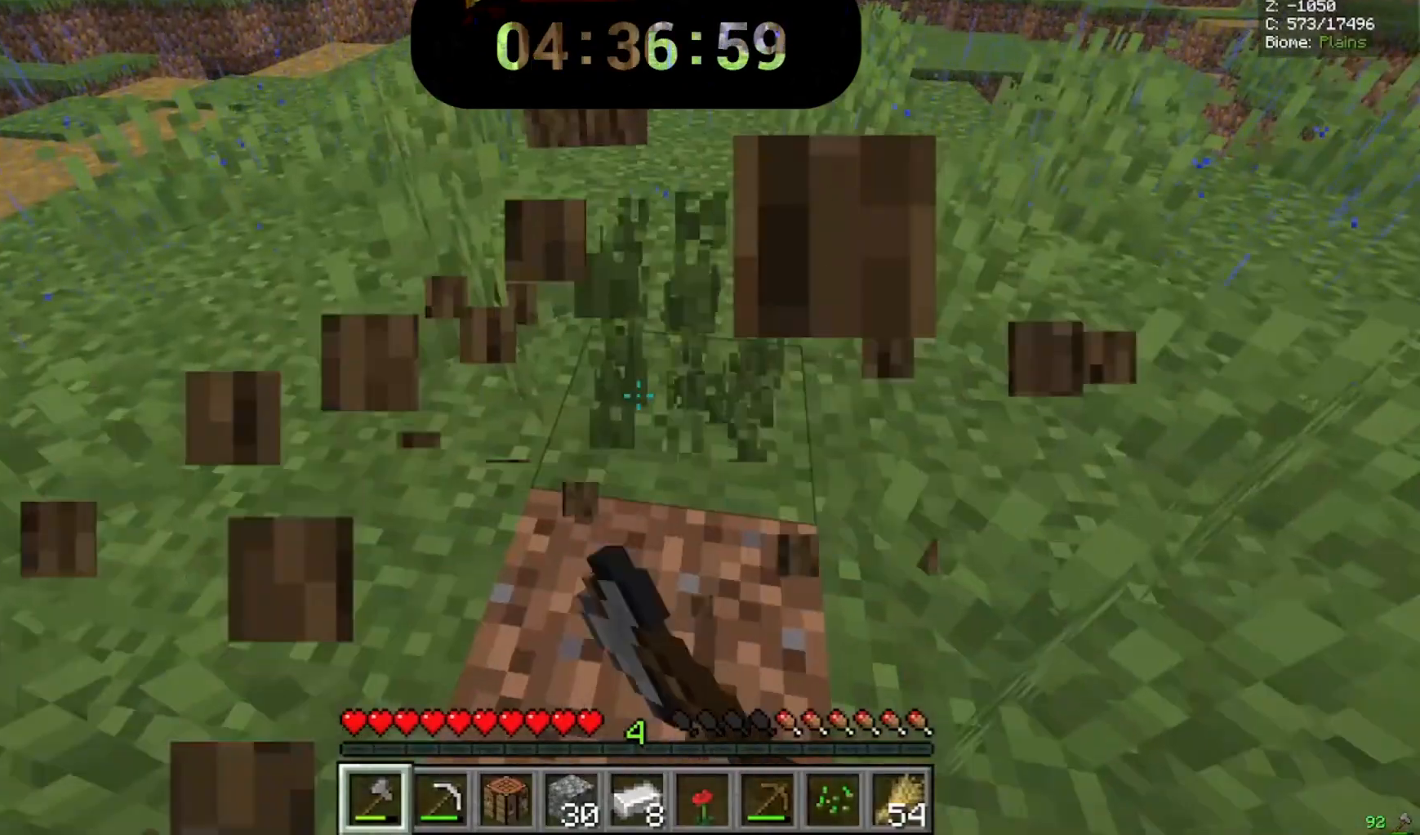
{"keys": [], "mouse": ["left"], "events": [[233, "w", "up"]]}
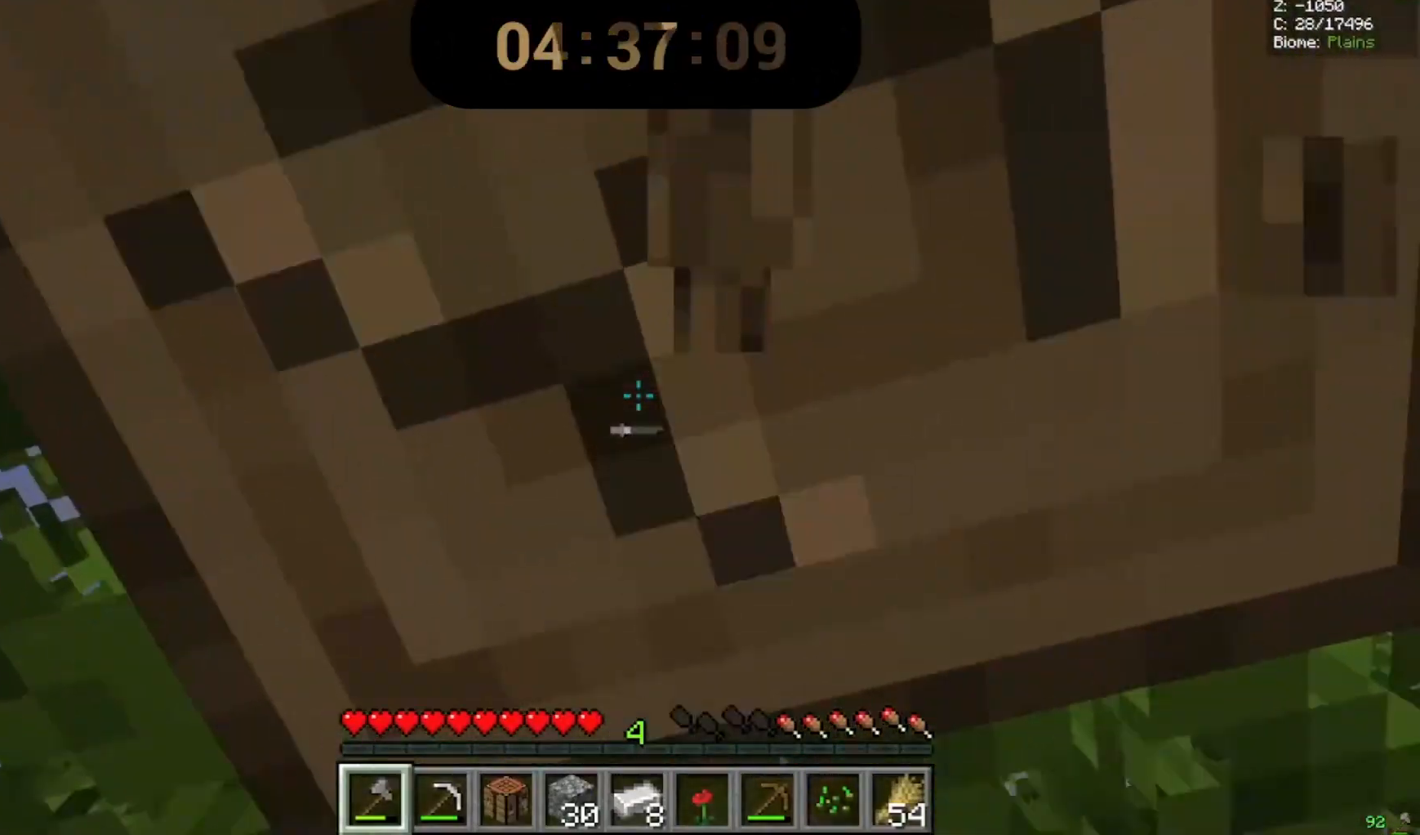
{"keys": ["s"], "mouse": ["left"]}
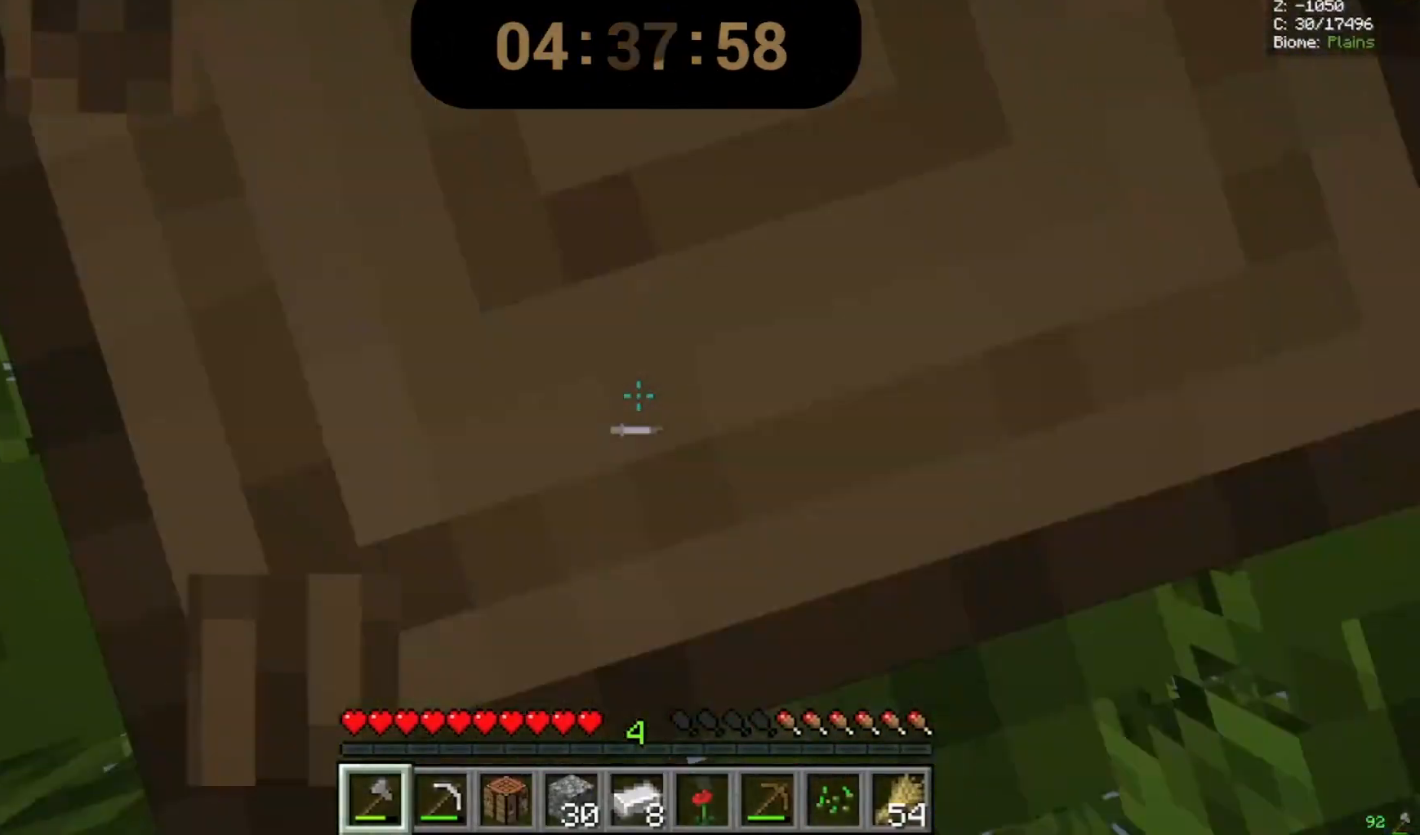
{"keys": [], "mouse": ["left"], "events": [[167, "s", "up"]]}
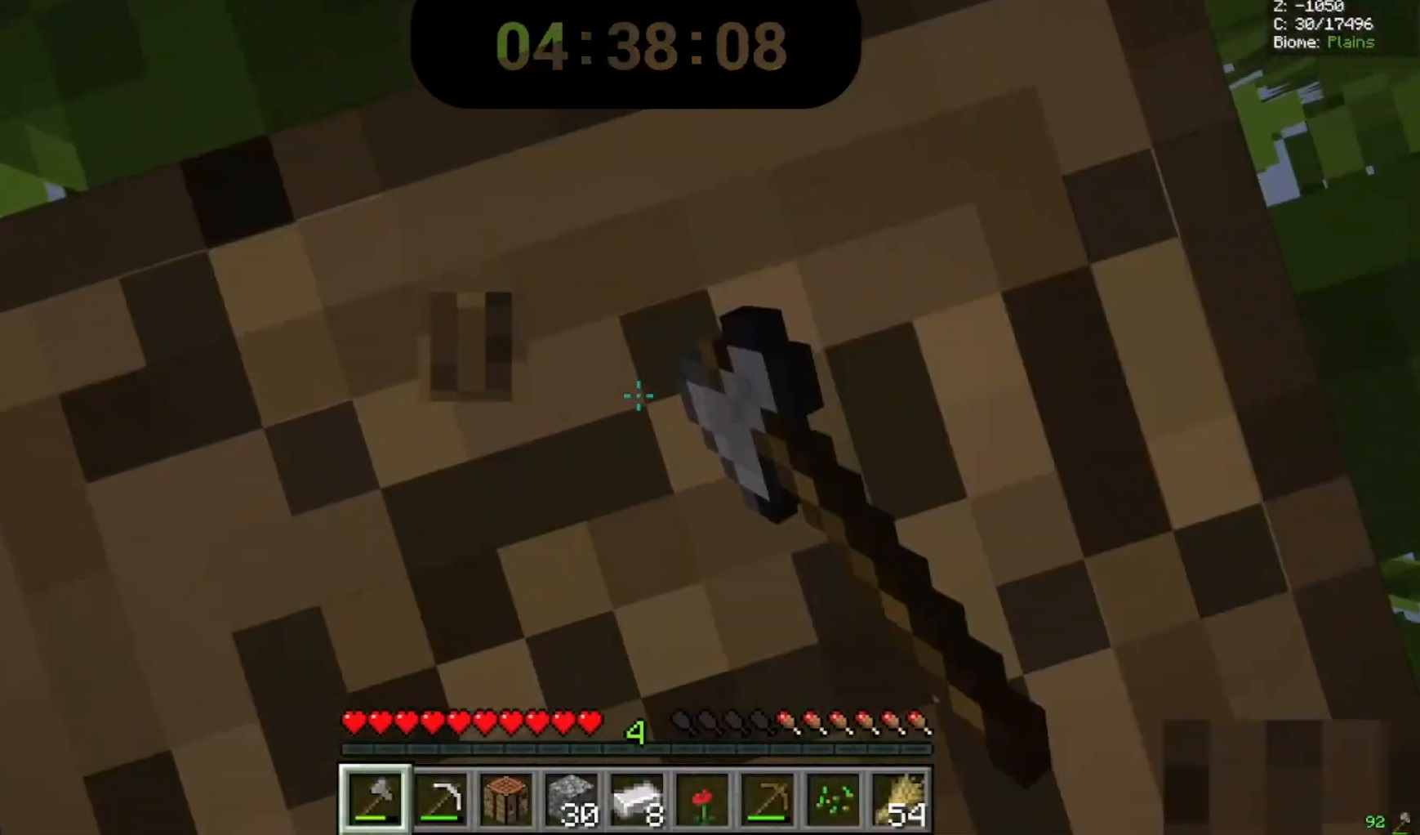
{"keys": [], "mouse": ["left"]}
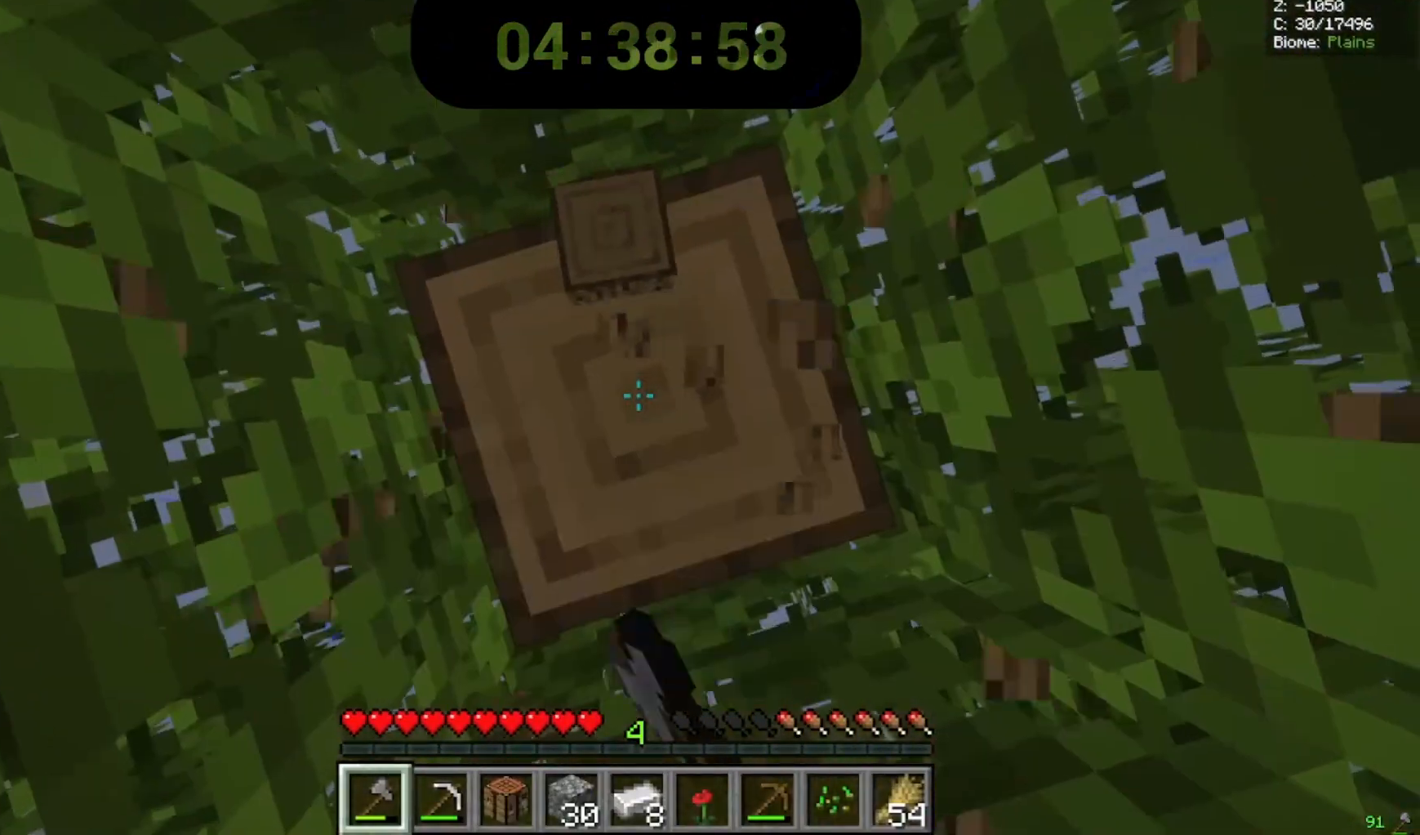
{"keys": [], "mouse": ["left"], "events": []}
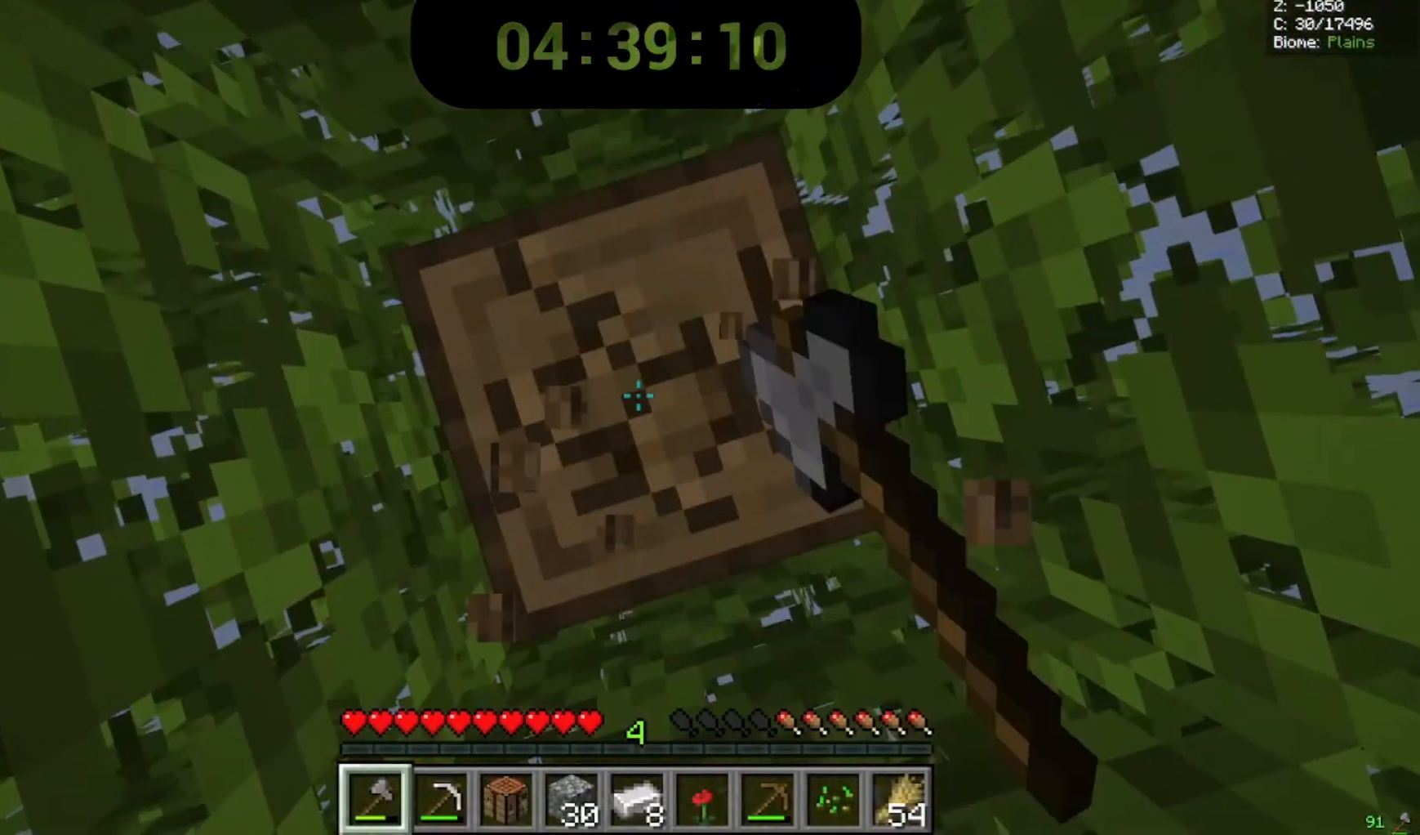
{"keys": [], "mouse": ["left"], "events": []}
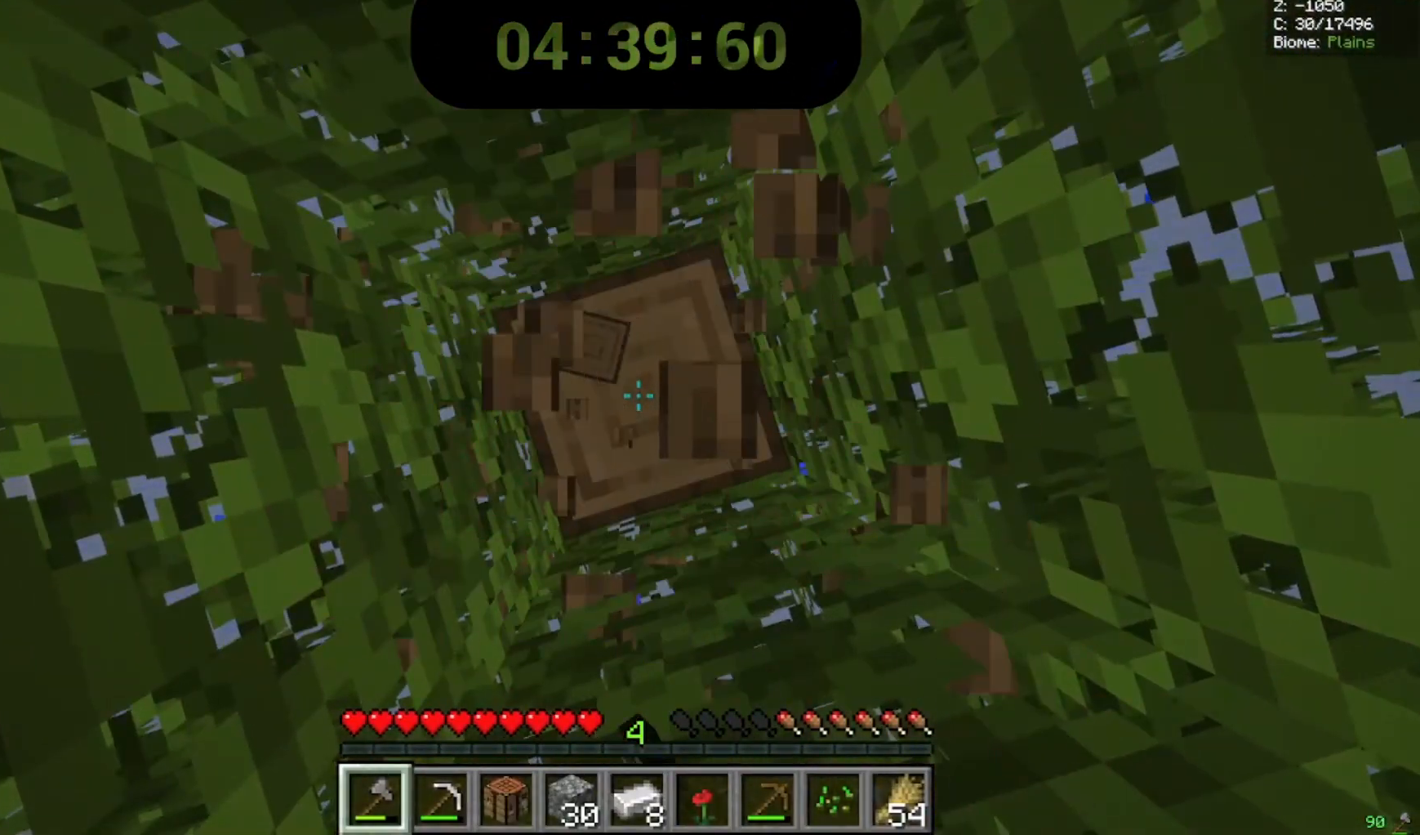
{"keys": [], "mouse": ["left"], "events": []}
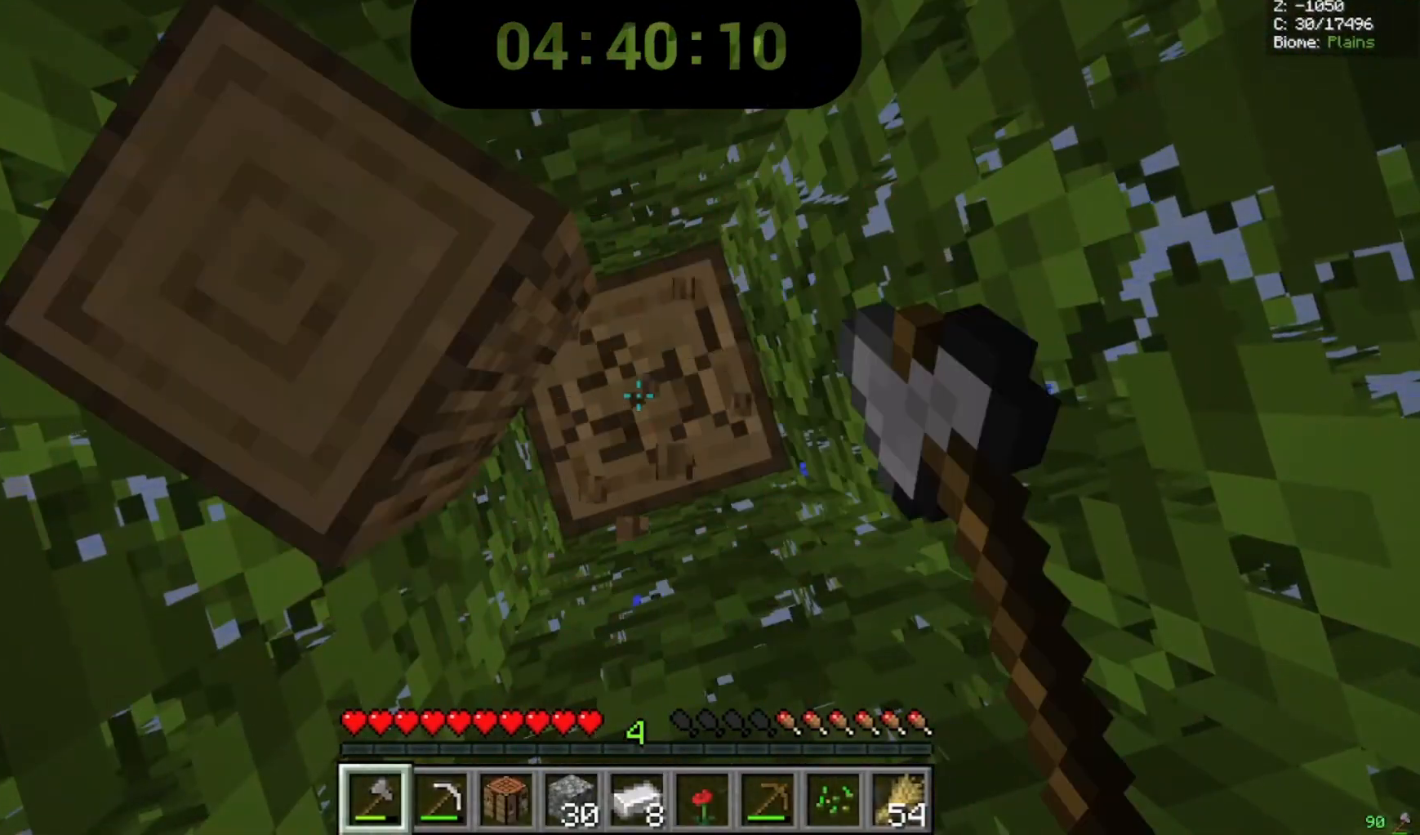
{"keys": [], "mouse": ["left"], "events": []}
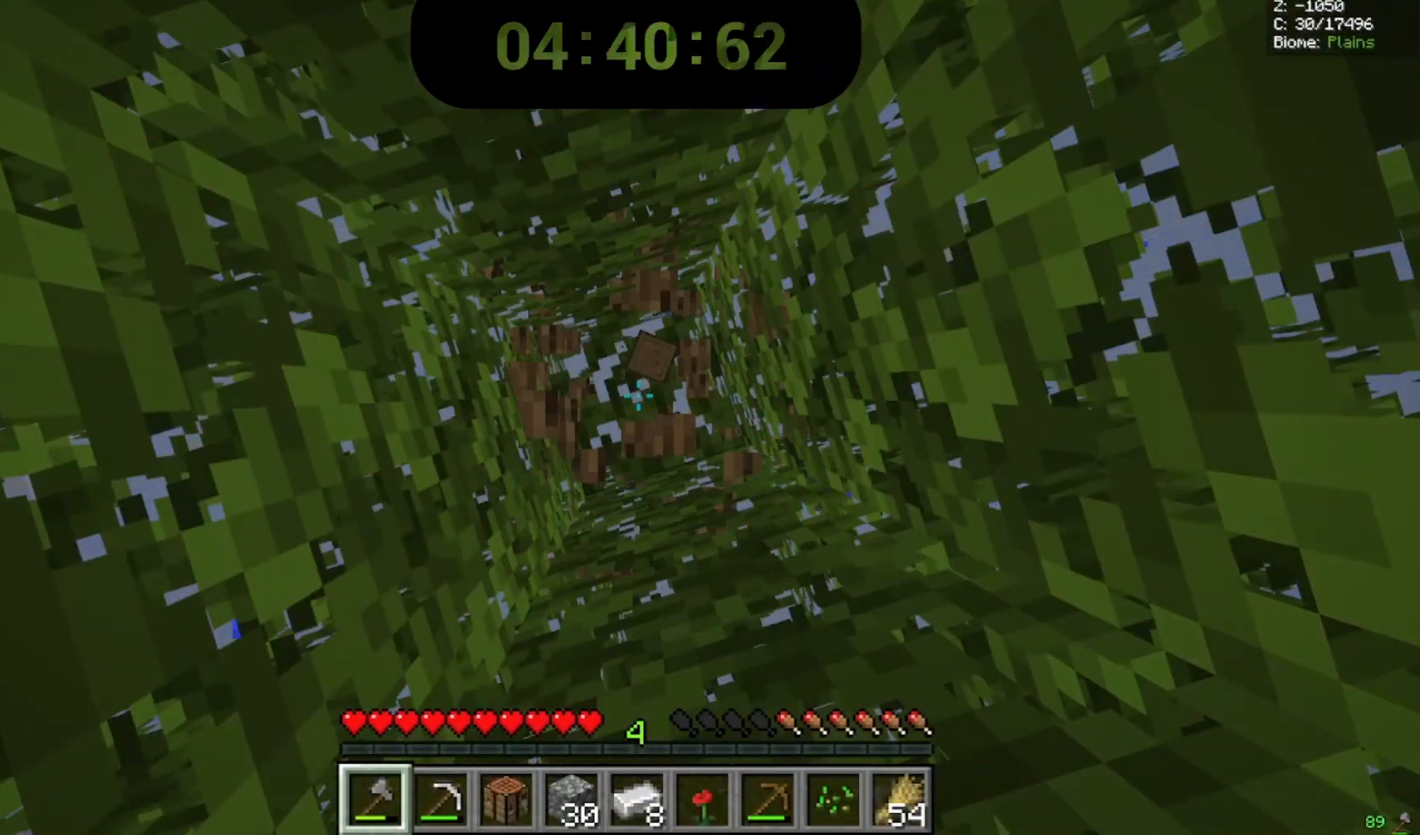
{"keys": [], "mouse": [], "events": [[433, "mouse_left", "up"]]}
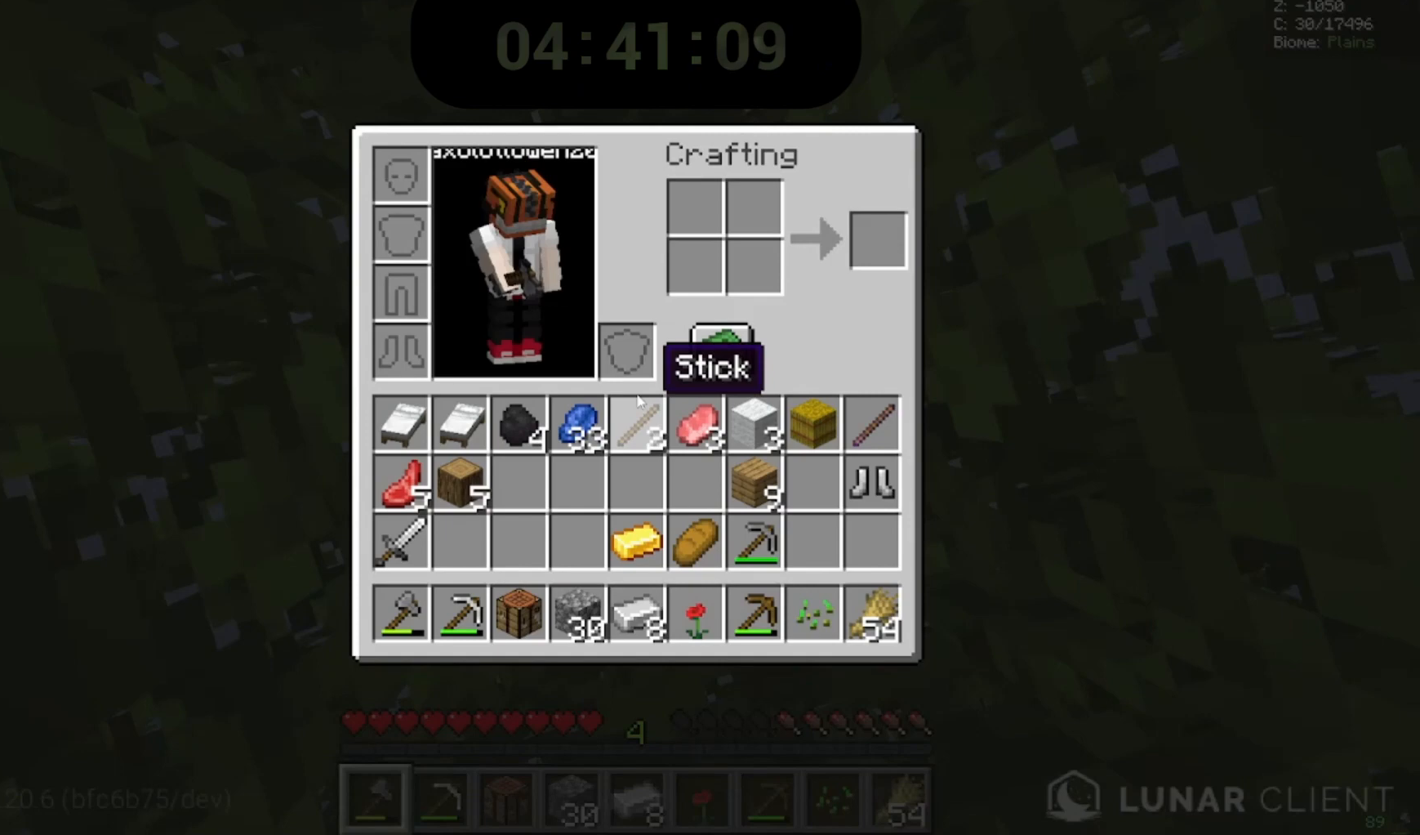
{"keys": [], "mouse": [], "events": []}
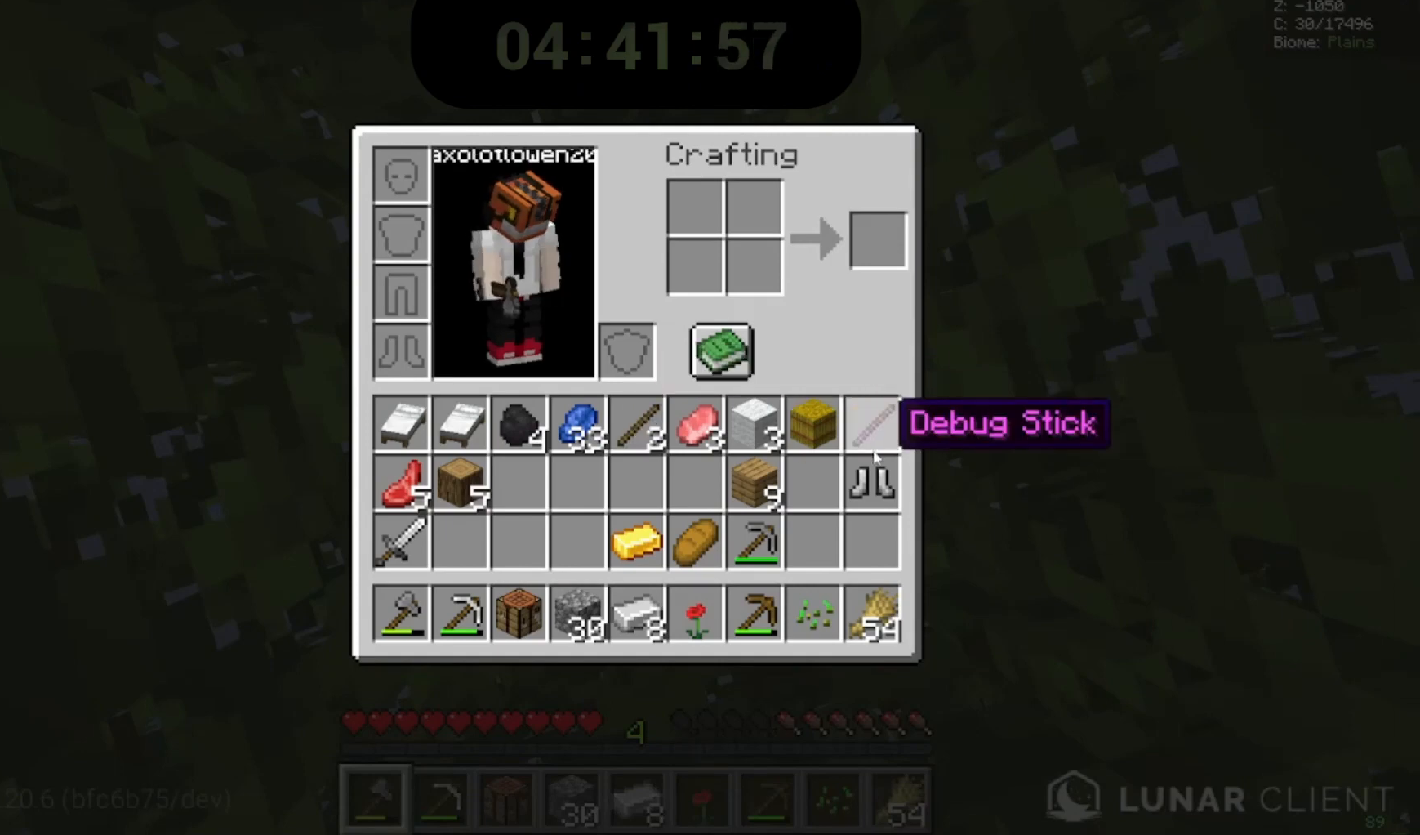
{"keys": [], "mouse": [], "events": []}
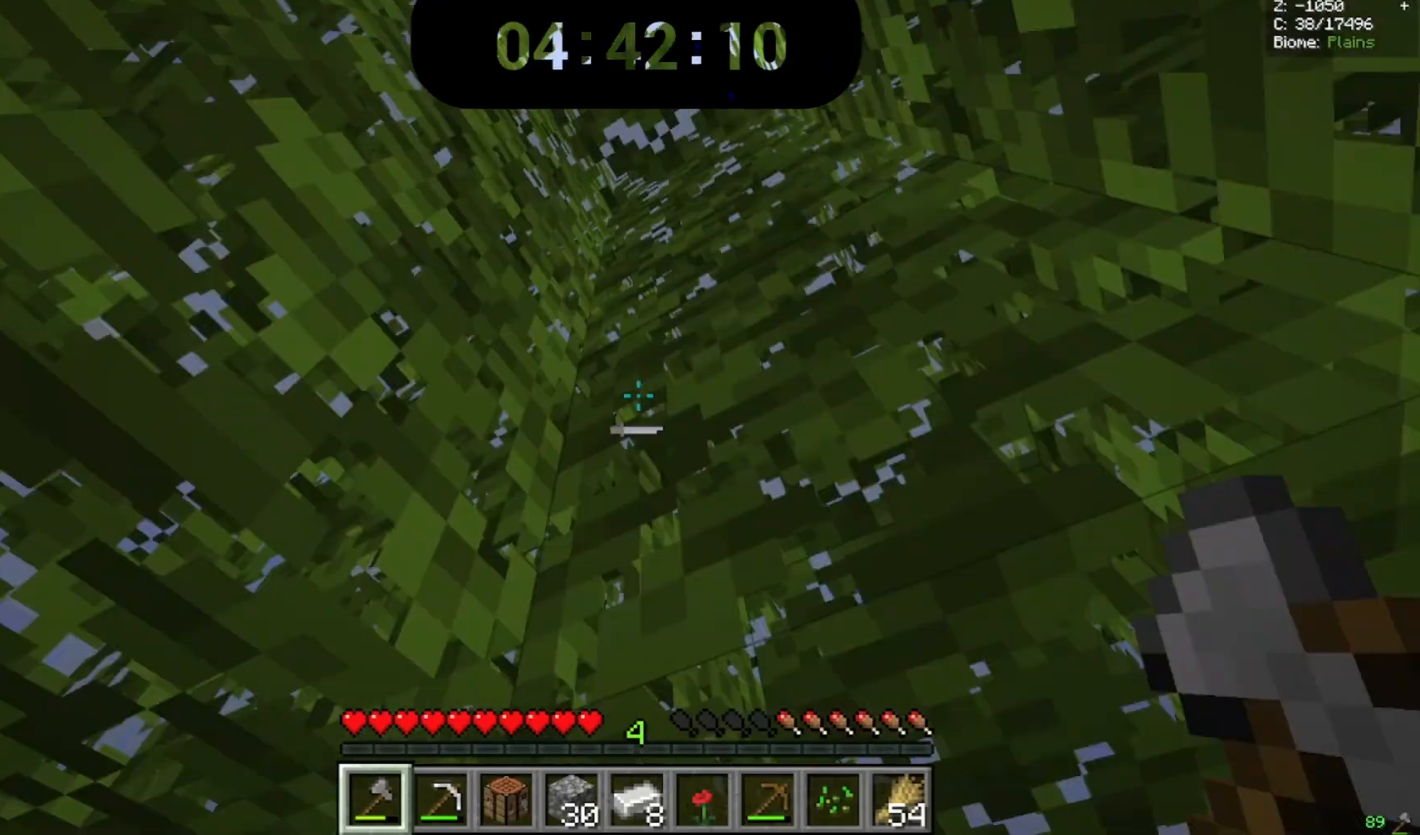
{"keys": ["w"], "mouse": [], "events": [[400, "w", "down"]]}